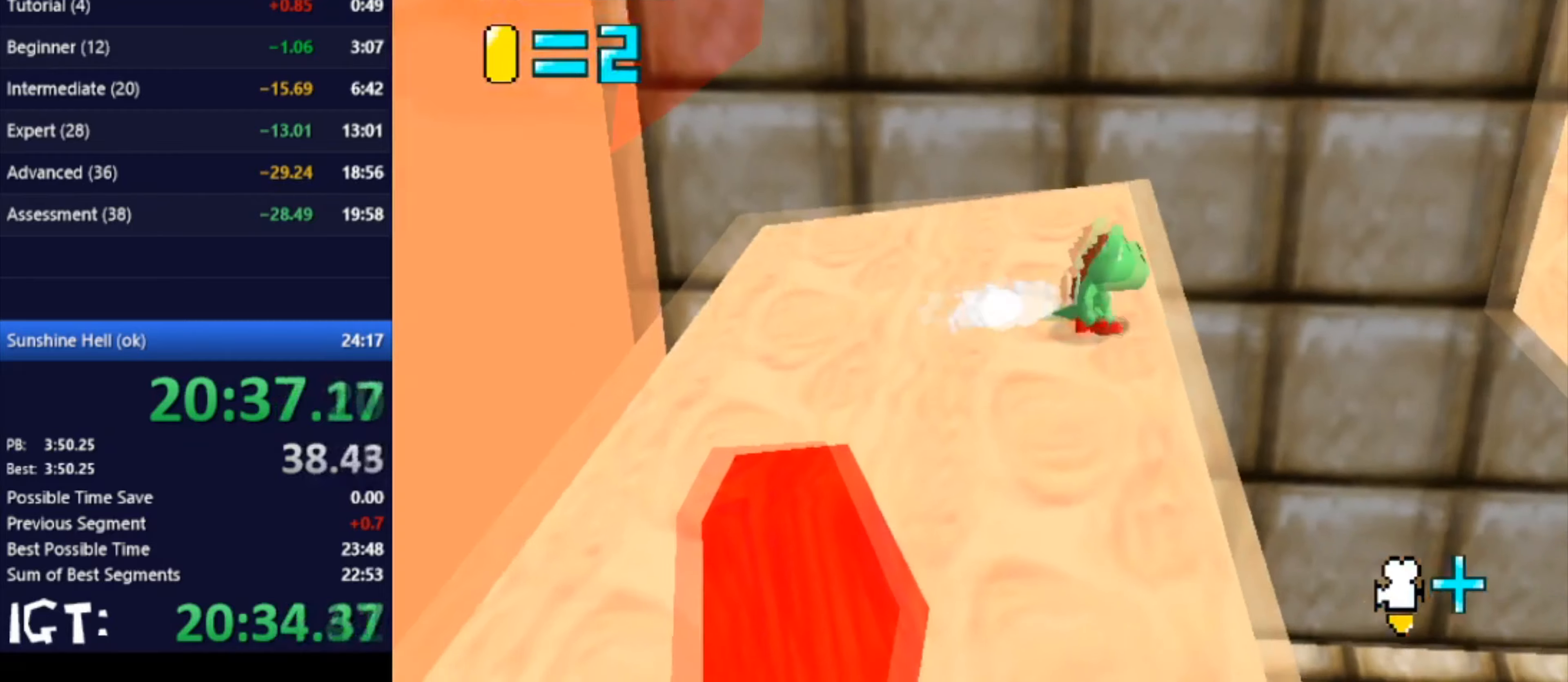
Gameplay with a controller (Nintendo layout); each line is a JSON object with the inputs held at the frame after it. "events" lists button and stick changes between this image and that frame as [ms after this image, input, new state], when the widget could be followed in between. Not read: A B L3 R3 Y Z.
{"buttons": [], "left_stick": "center", "events": [[100, "left_stick", "down-right"], [267, "left_stick", "down-left"], [401, "left_stick", "center"]]}
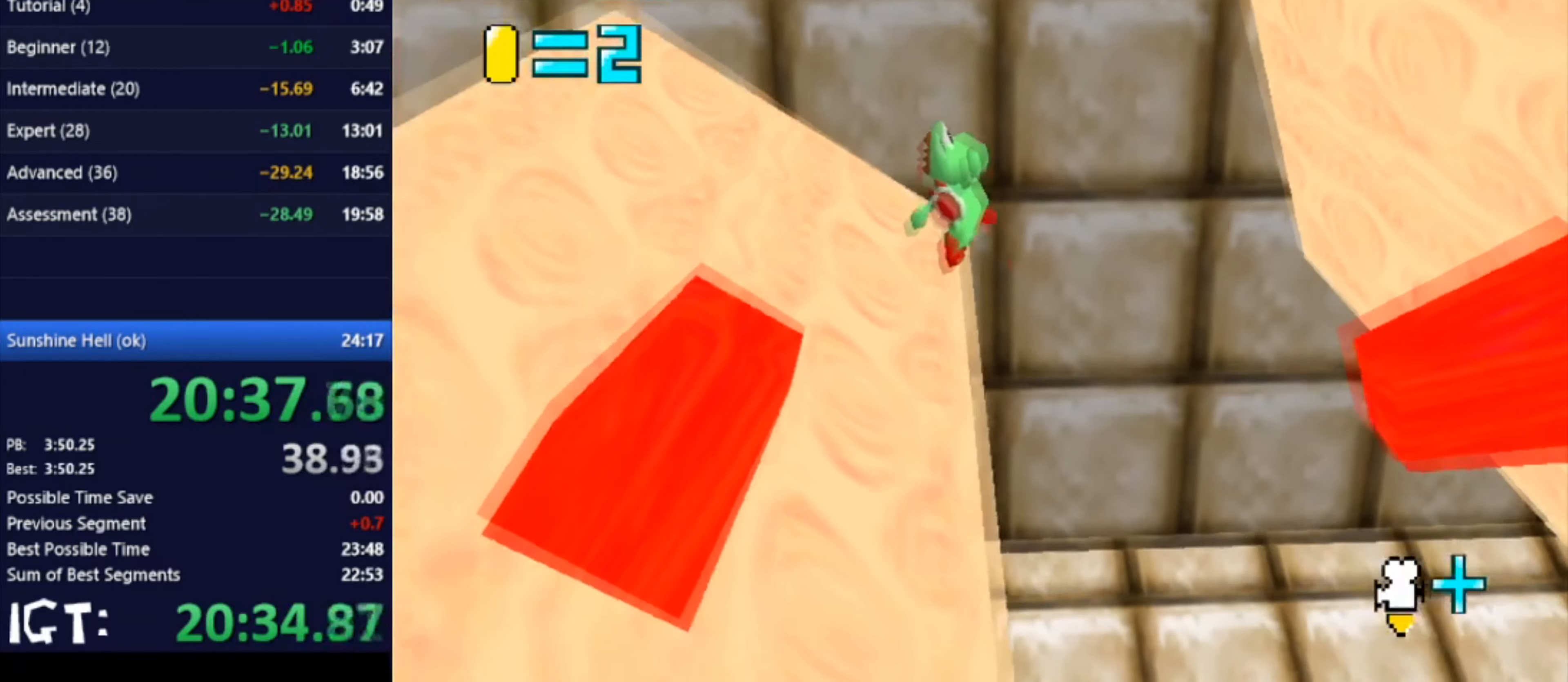
{"buttons": [], "left_stick": "up-left", "events": [[166, "left_stick", "left"], [267, "C_RIGHT", "down"], [433, "C_RIGHT", "up"], [467, "left_stick", "up-left"]]}
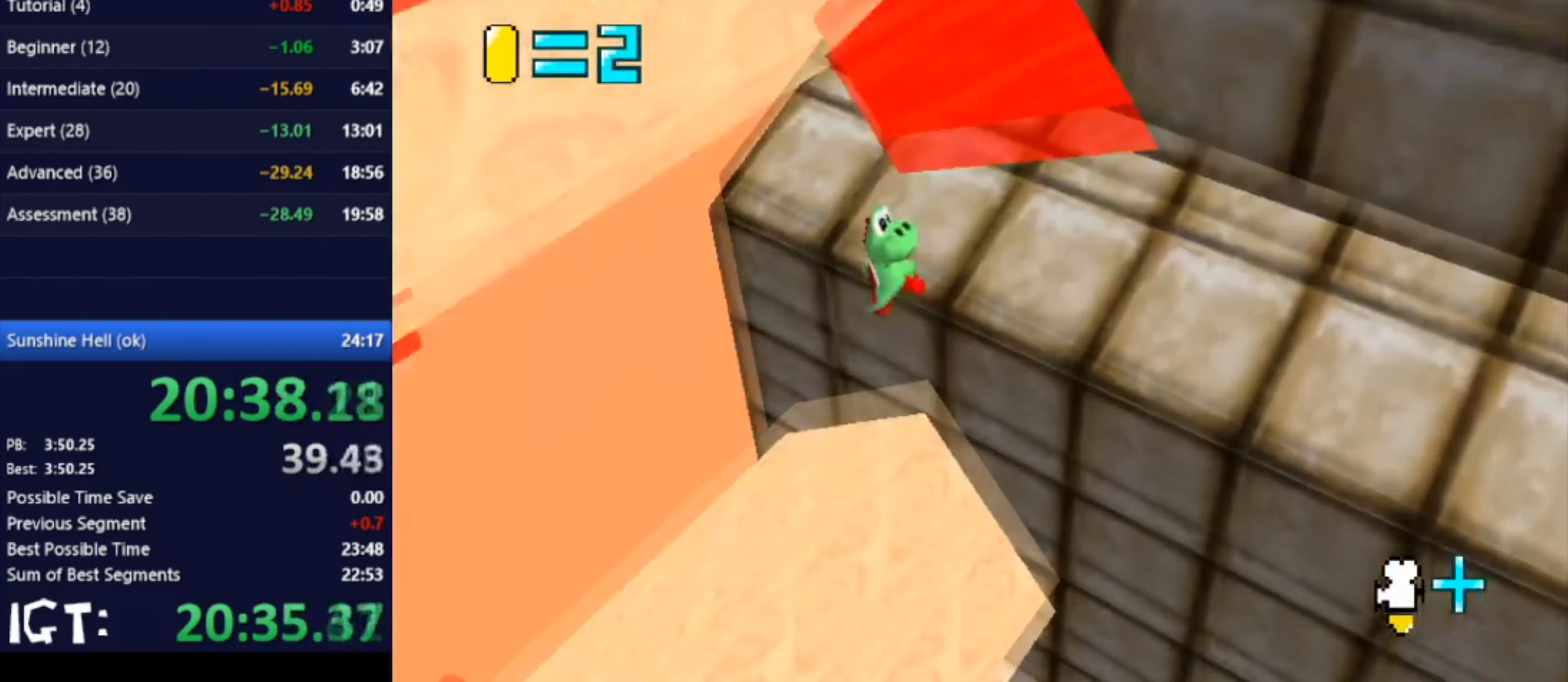
{"buttons": [], "left_stick": "center", "events": [[234, "left_stick", "center"]]}
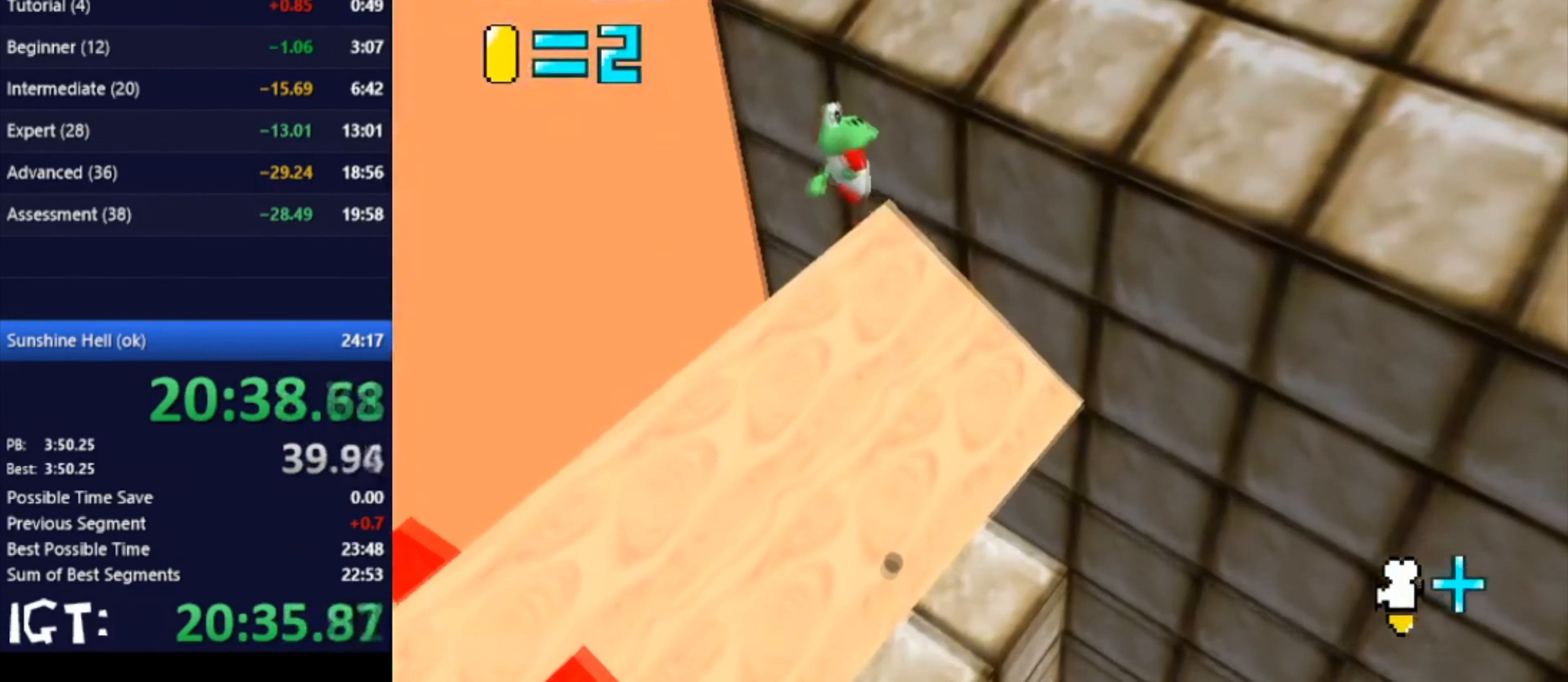
{"buttons": [], "left_stick": "down", "events": [[367, "left_stick", "left"], [500, "left_stick", "down"]]}
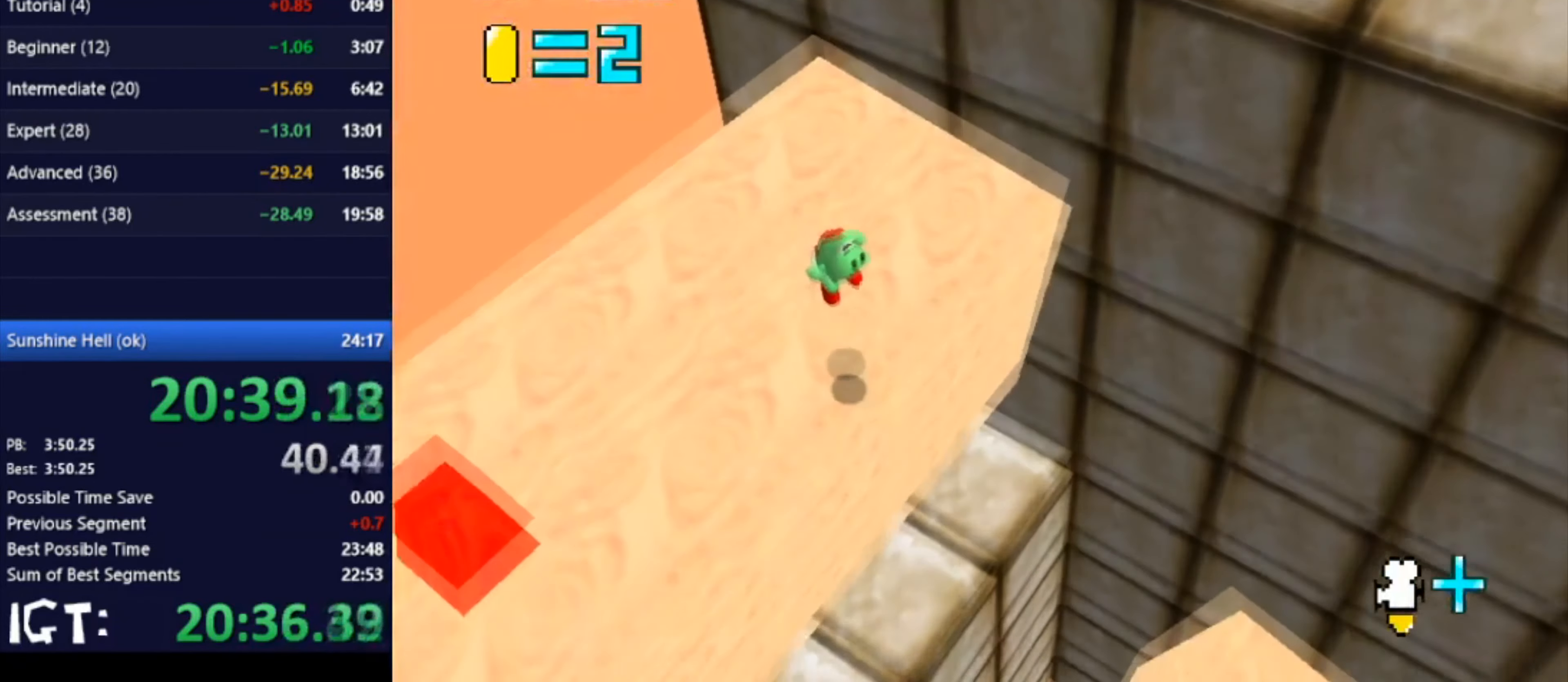
{"buttons": [], "left_stick": "down-right", "events": [[234, "left_stick", "down-right"]]}
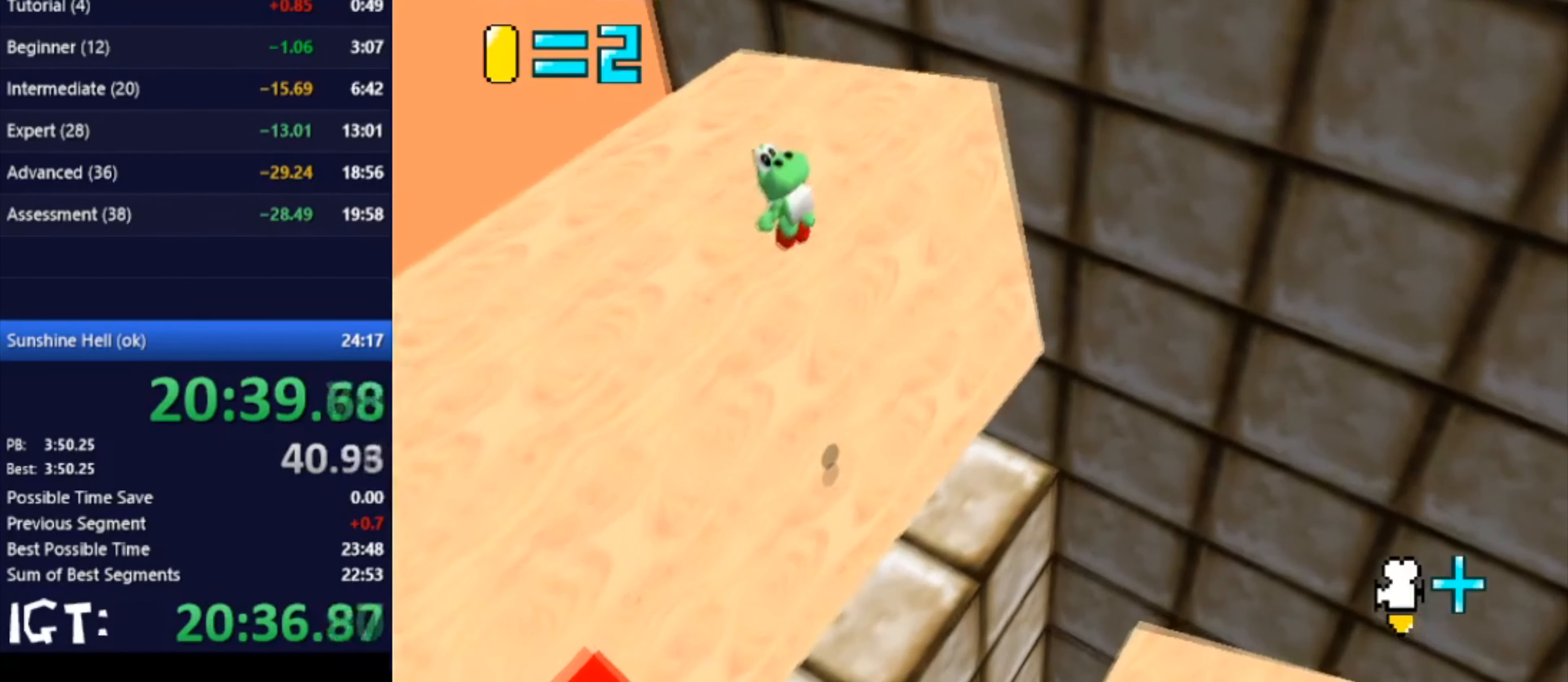
{"buttons": [], "left_stick": "up-left", "events": [[100, "left_stick", "down"], [267, "left_stick", "left"], [500, "left_stick", "up-left"]]}
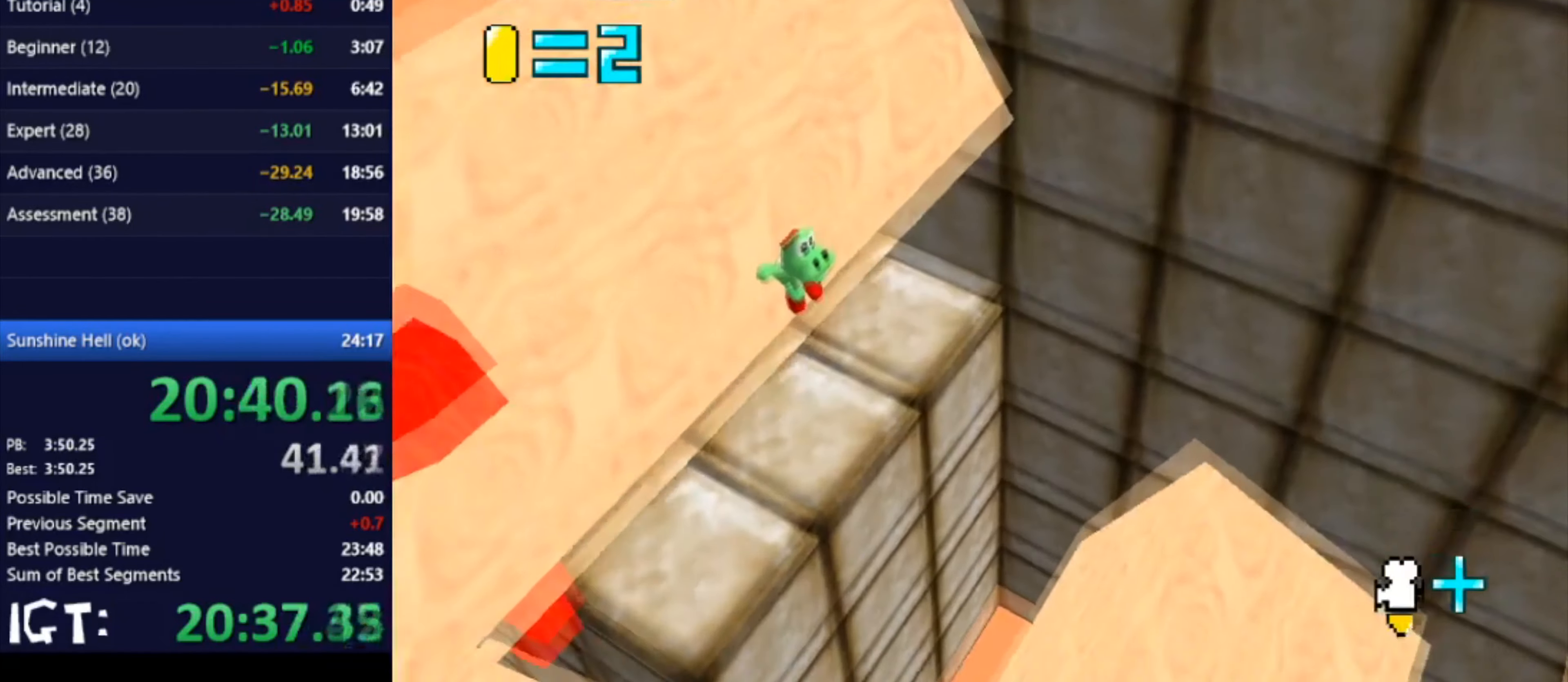
{"buttons": [], "left_stick": "up-left", "events": []}
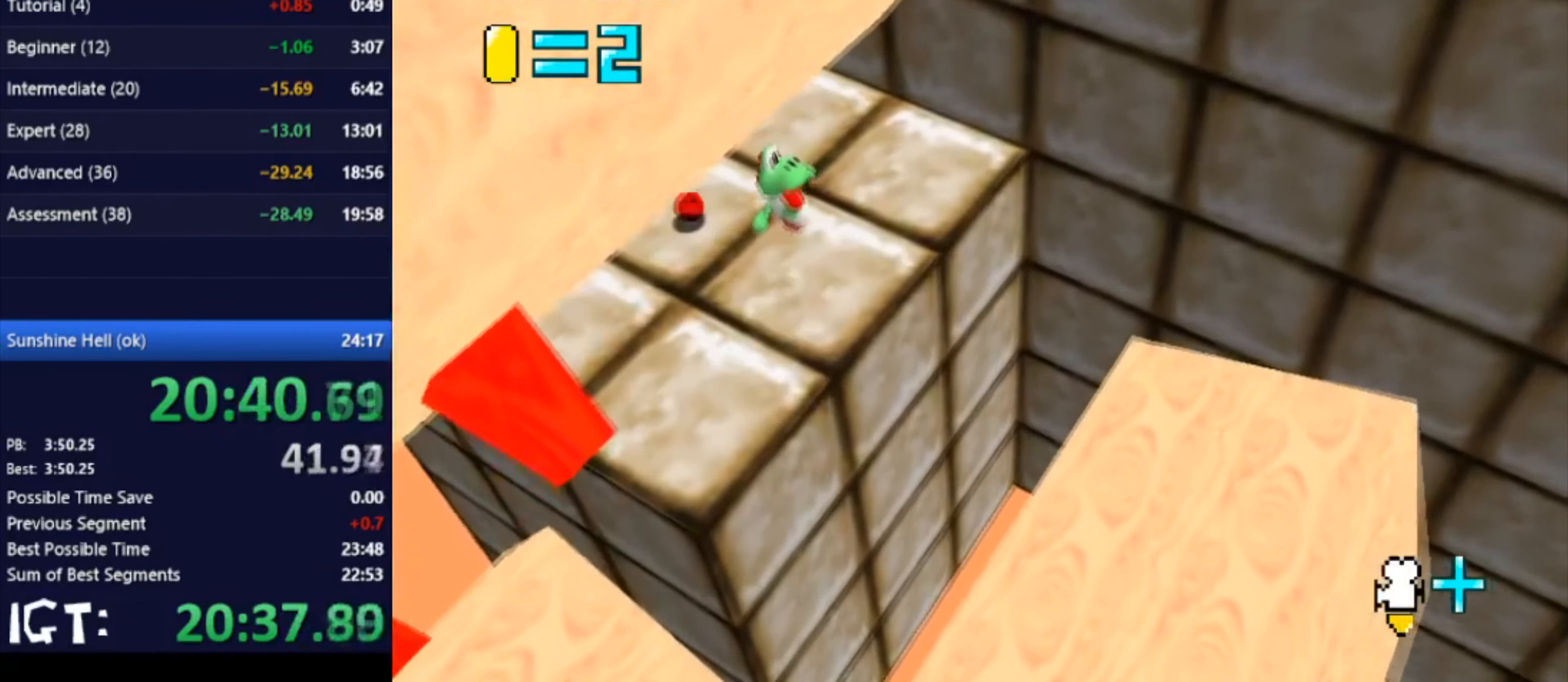
{"buttons": [], "left_stick": "center", "events": [[367, "left_stick", "center"]]}
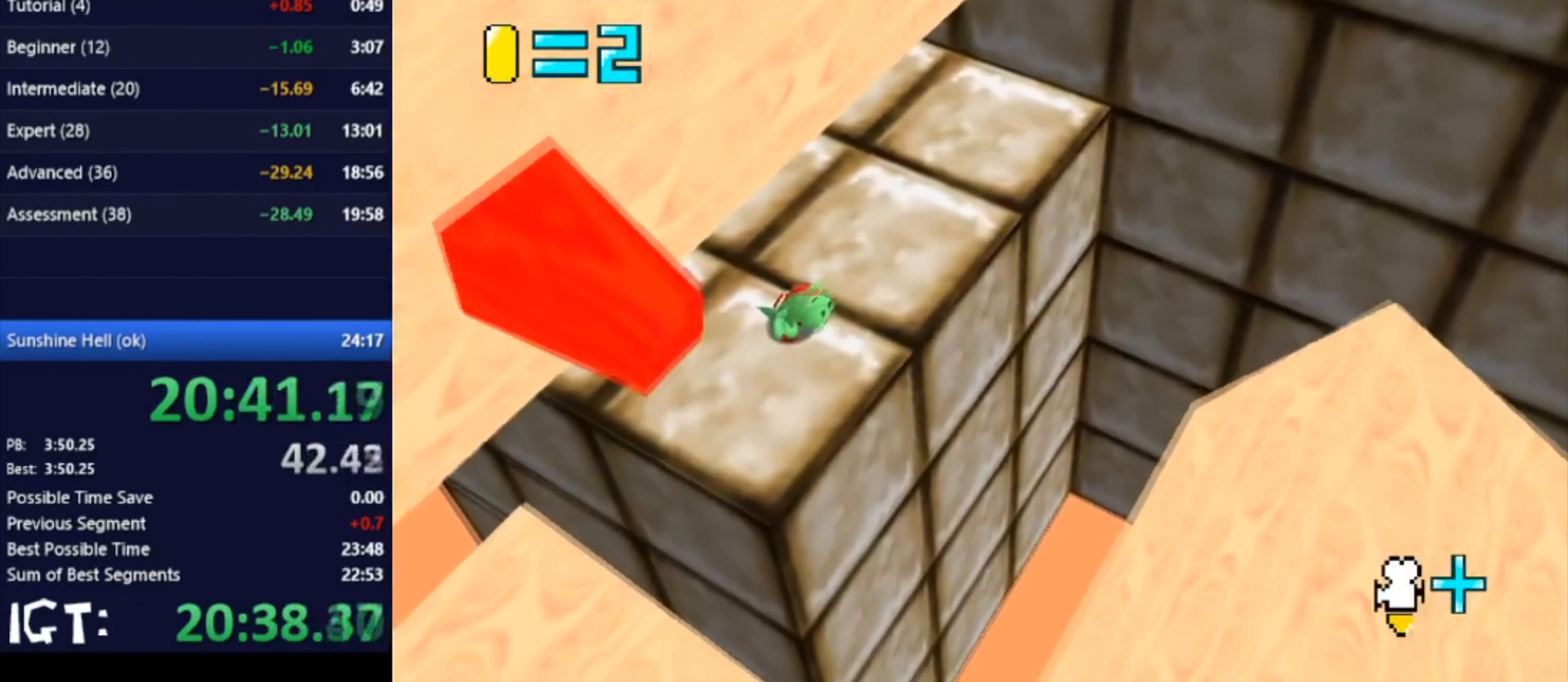
{"buttons": [], "left_stick": "up-left", "events": [[67, "left_stick", "up-right"], [234, "left_stick", "up"], [367, "left_stick", "up-left"]]}
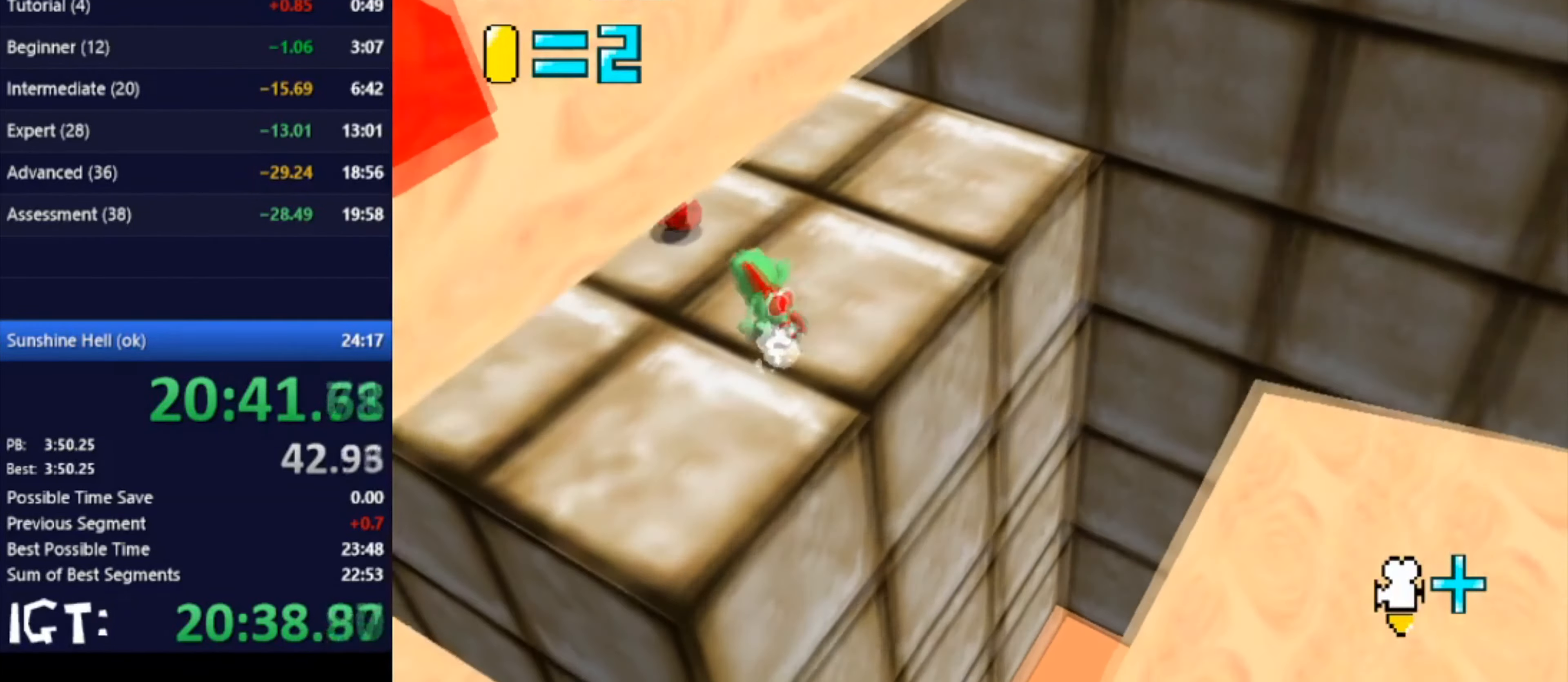
{"buttons": [], "left_stick": "up-right", "events": [[333, "left_stick", "up"], [433, "left_stick", "up-right"]]}
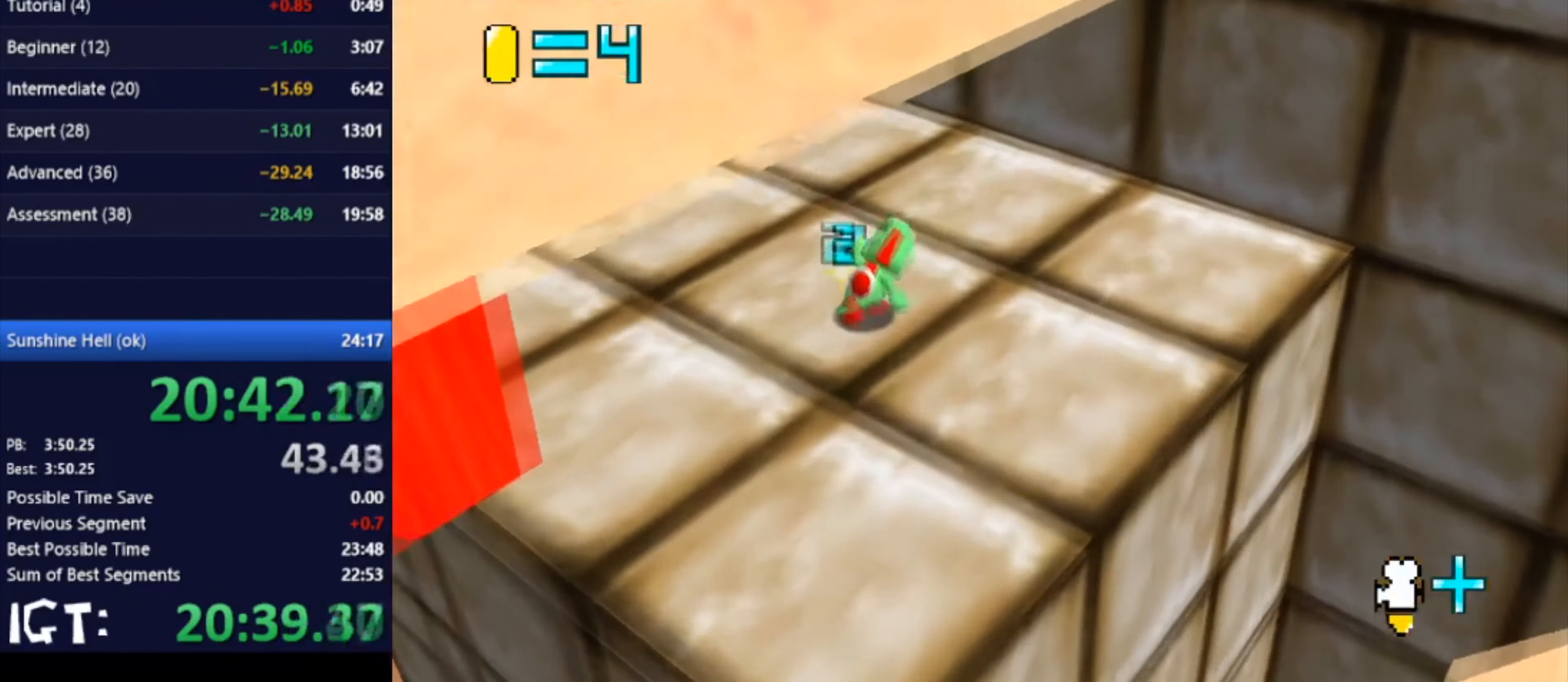
{"buttons": [], "left_stick": "right", "events": [[234, "left_stick", "center"], [401, "left_stick", "right"]]}
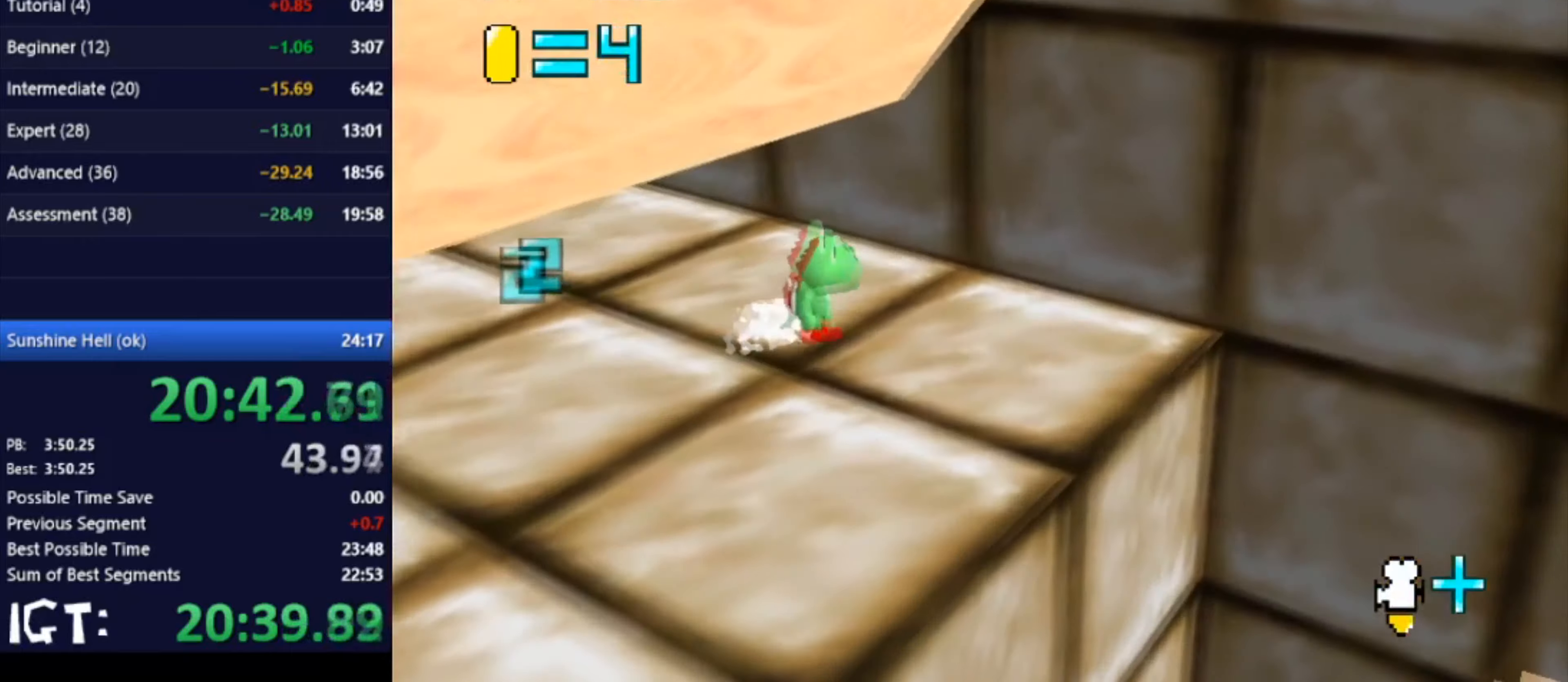
{"buttons": [], "left_stick": "down", "events": [[300, "left_stick", "down-right"], [400, "left_stick", "down"]]}
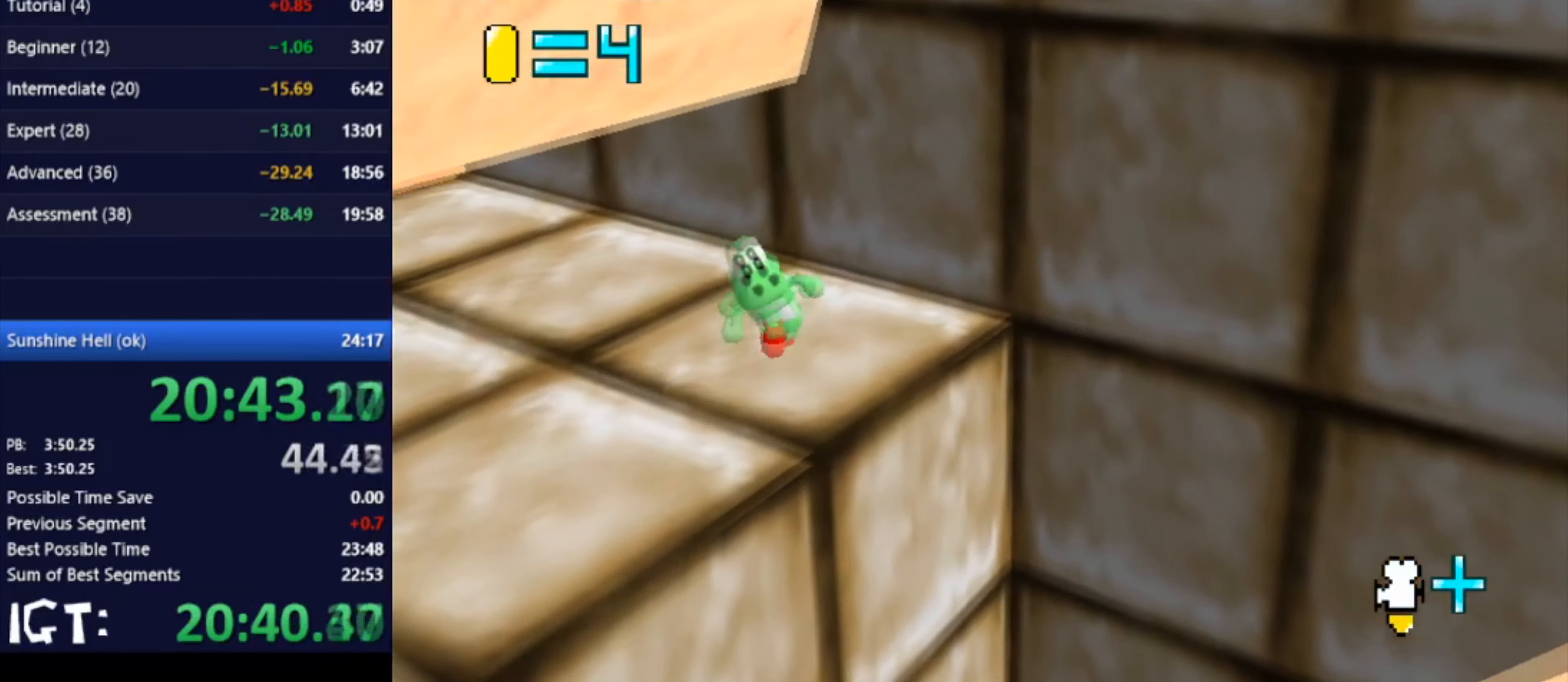
{"buttons": [], "left_stick": "up-right", "events": [[67, "left_stick", "left"], [134, "left_stick", "up"], [201, "left_stick", "up-right"]]}
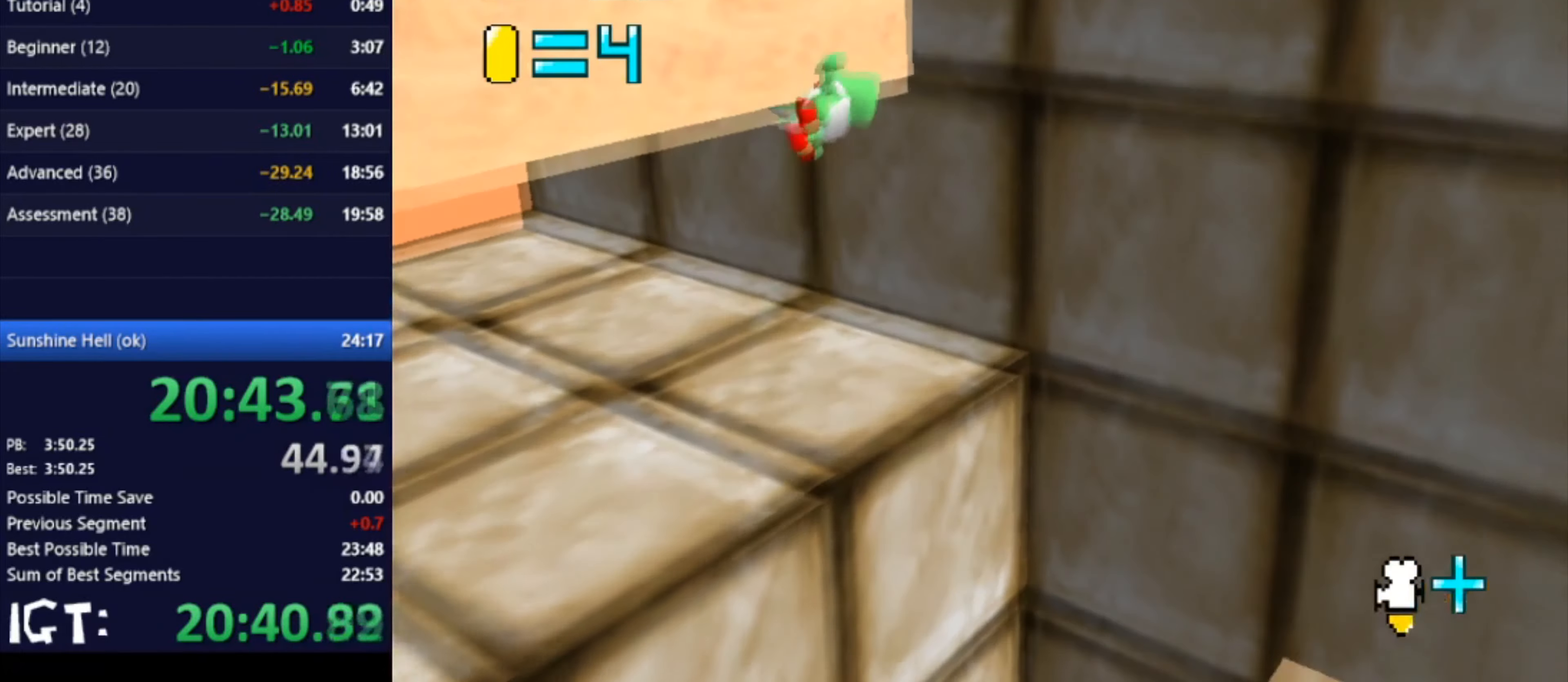
{"buttons": [], "left_stick": "right", "events": [[200, "left_stick", "right"]]}
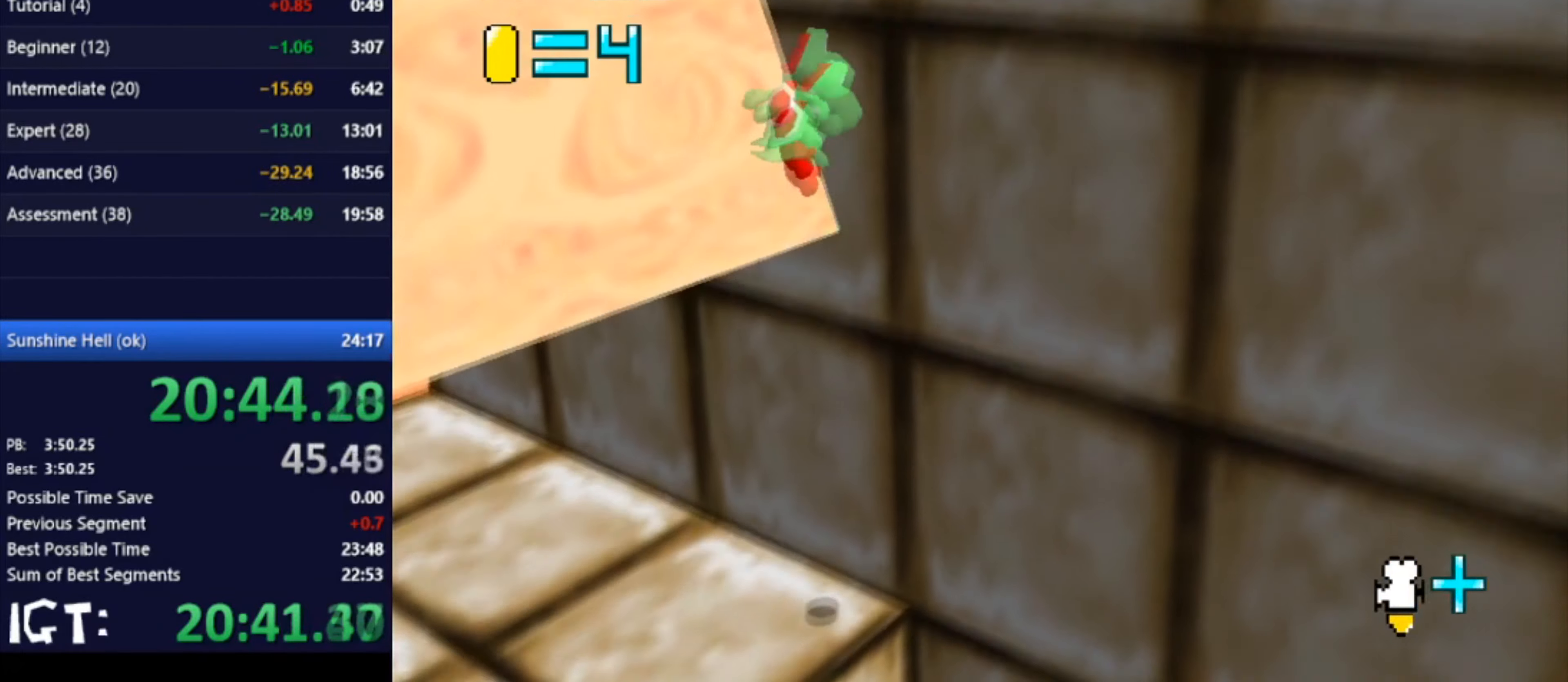
{"buttons": [], "left_stick": "center", "events": [[67, "left_stick", "up"], [201, "left_stick", "up-left"], [501, "left_stick", "center"]]}
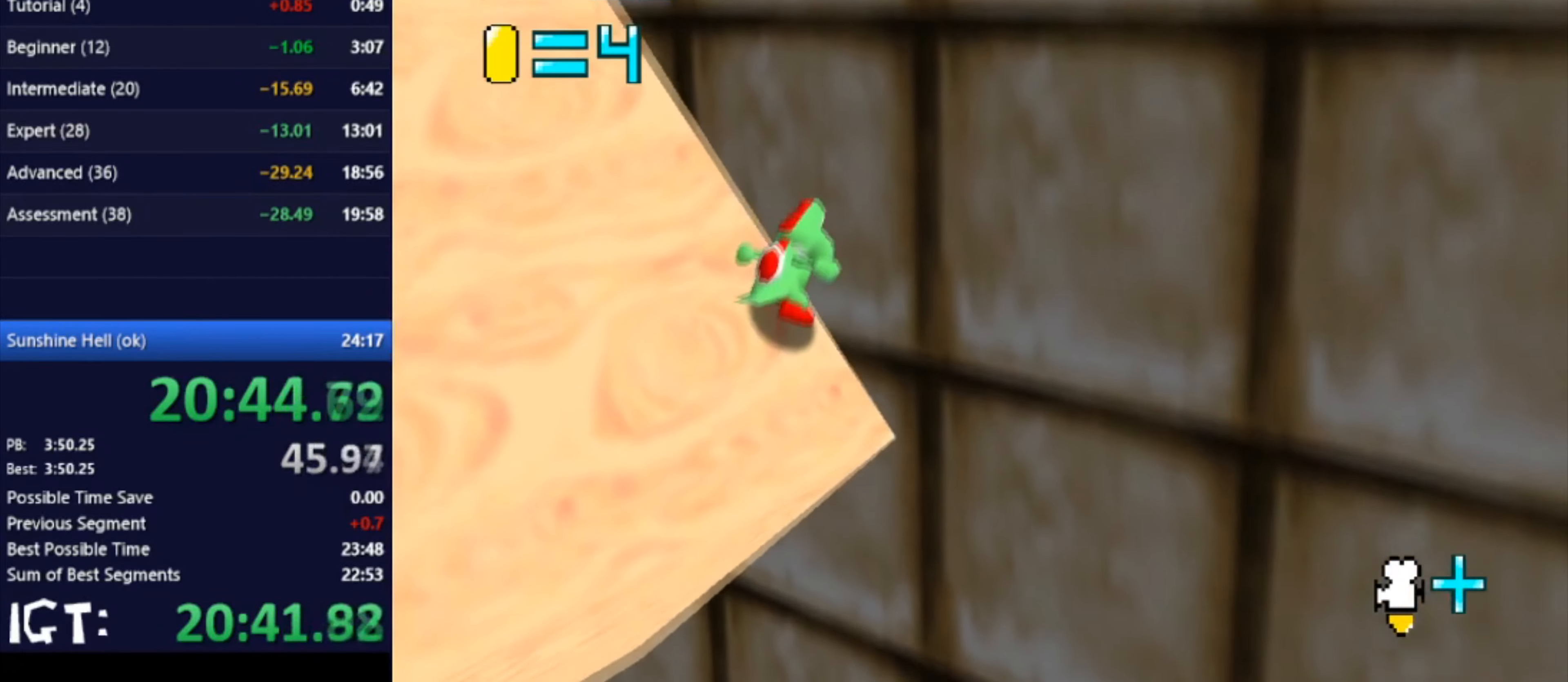
{"buttons": [], "left_stick": "center", "events": [[100, "C_LEFT", "down"], [100, "left_stick", "up-left"], [234, "C_LEFT", "up"], [500, "left_stick", "center"]]}
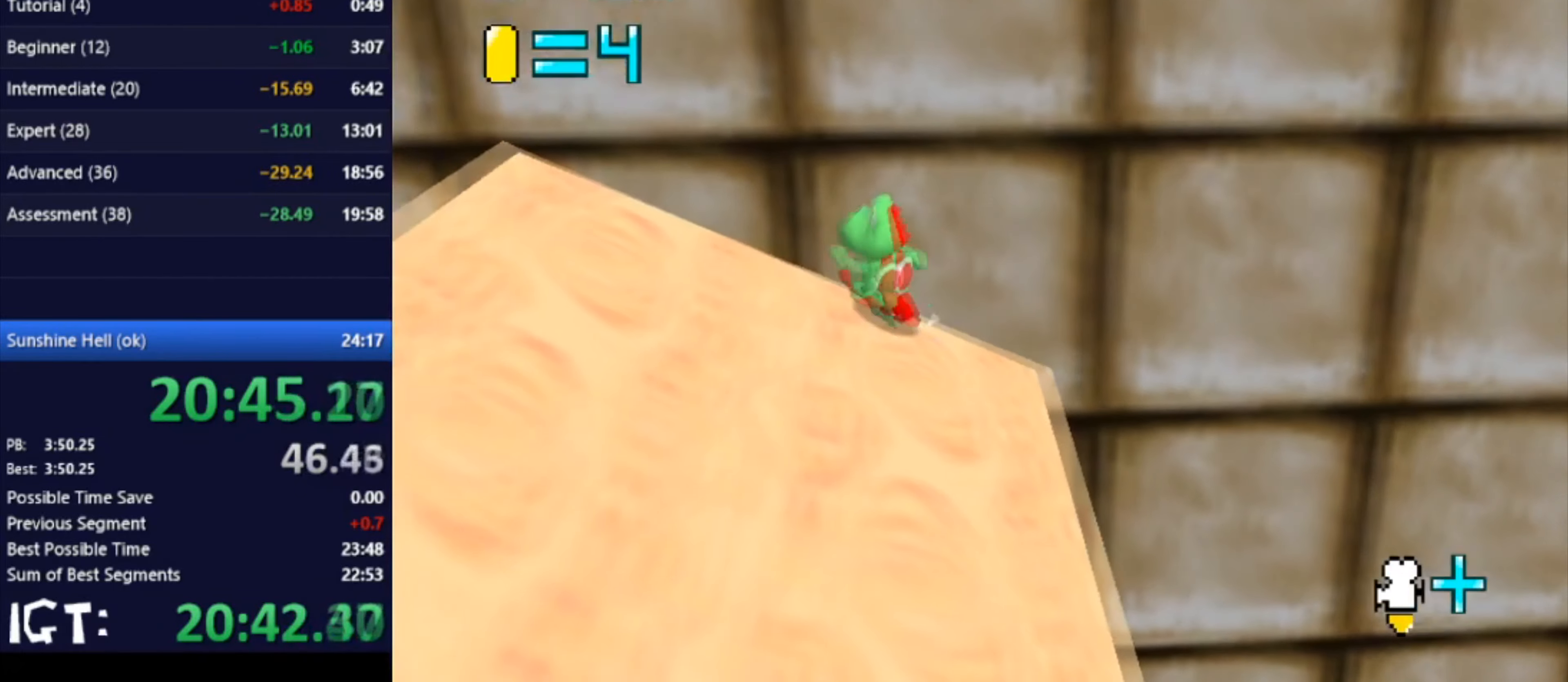
{"buttons": [], "left_stick": "right", "events": [[67, "left_stick", "down"], [334, "left_stick", "down-right"], [434, "left_stick", "right"]]}
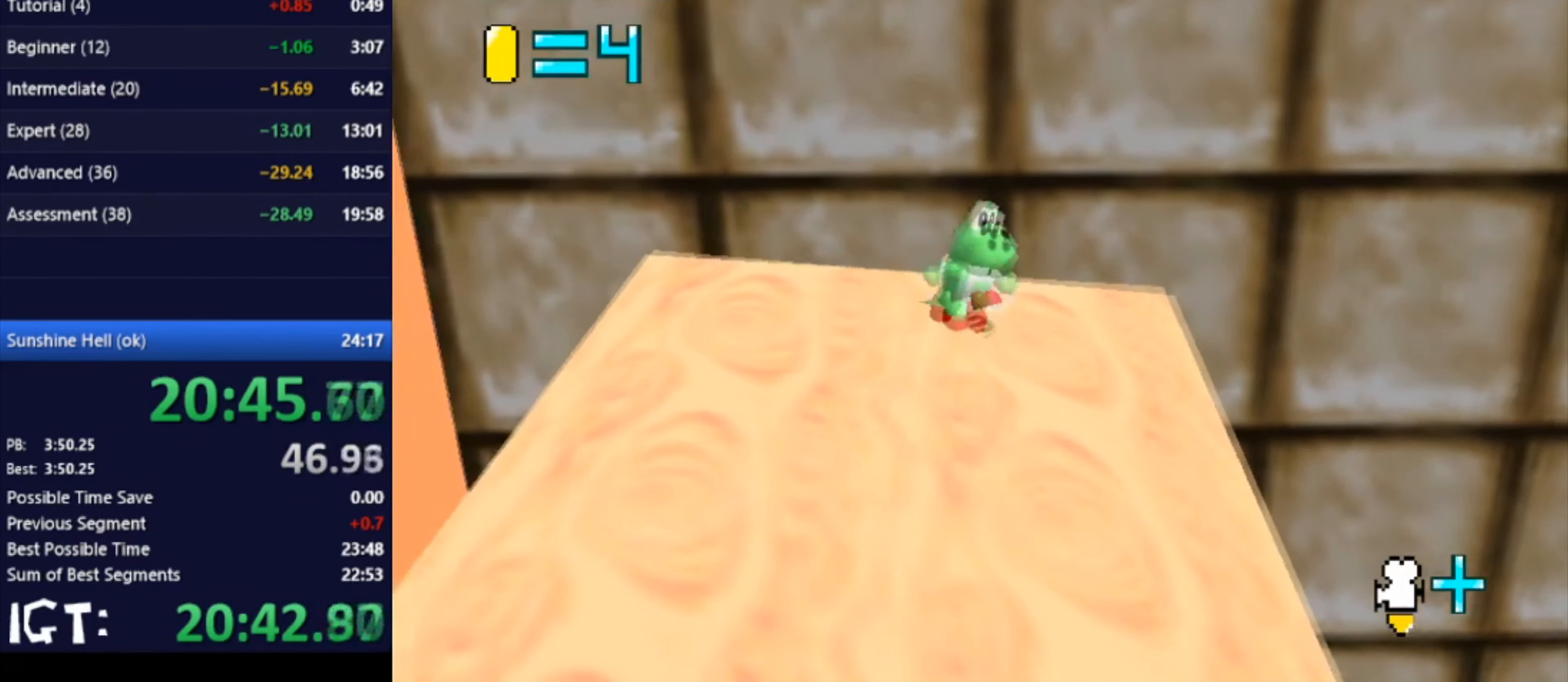
{"buttons": [], "left_stick": "up", "events": [[200, "left_stick", "down"], [300, "left_stick", "left"], [367, "left_stick", "up"]]}
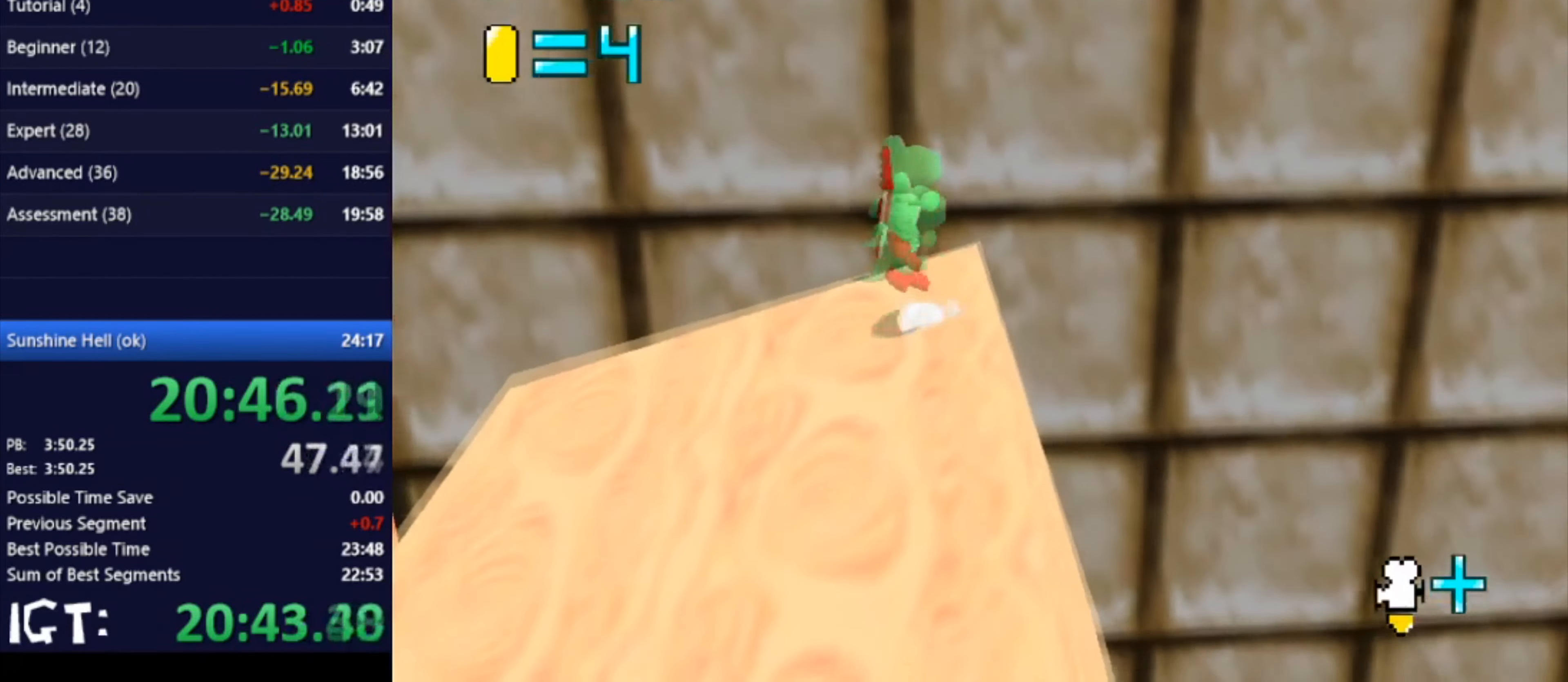
{"buttons": ["C_LEFT"], "left_stick": "up", "events": [[201, "left_stick", "up-right"], [367, "left_stick", "up"], [434, "C_LEFT", "down"]]}
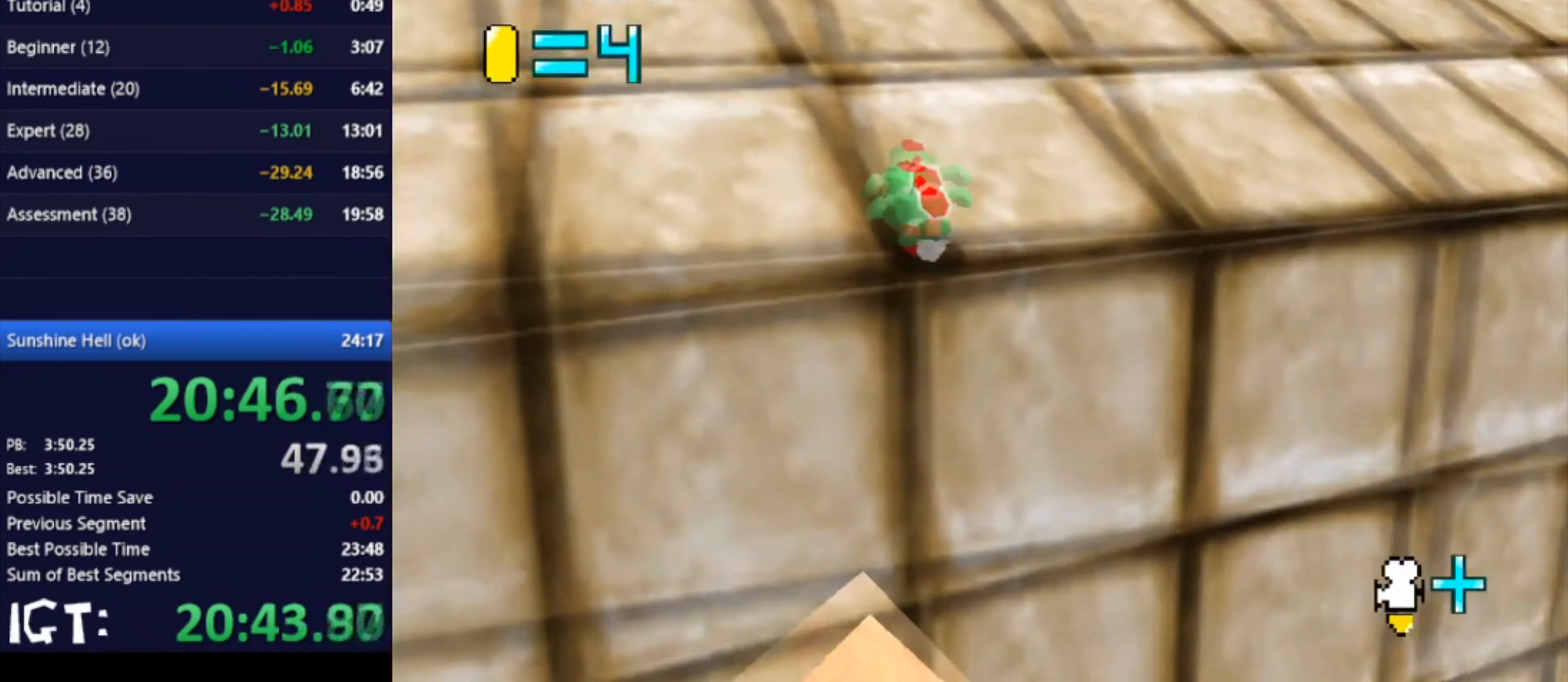
{"buttons": [], "left_stick": "up", "events": [[67, "C_LEFT", "up"]]}
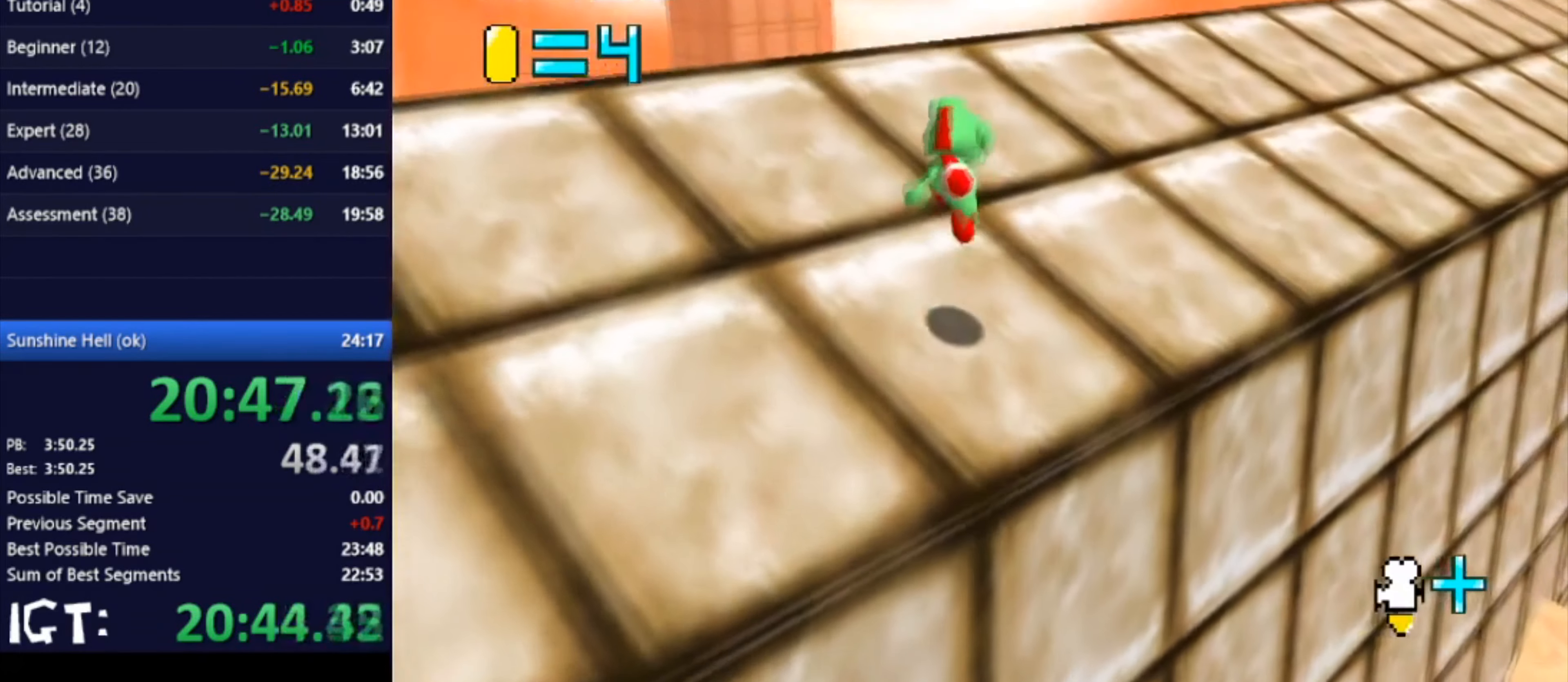
{"buttons": [], "left_stick": "up", "events": [[34, "C_LEFT", "down"], [134, "C_LEFT", "up"]]}
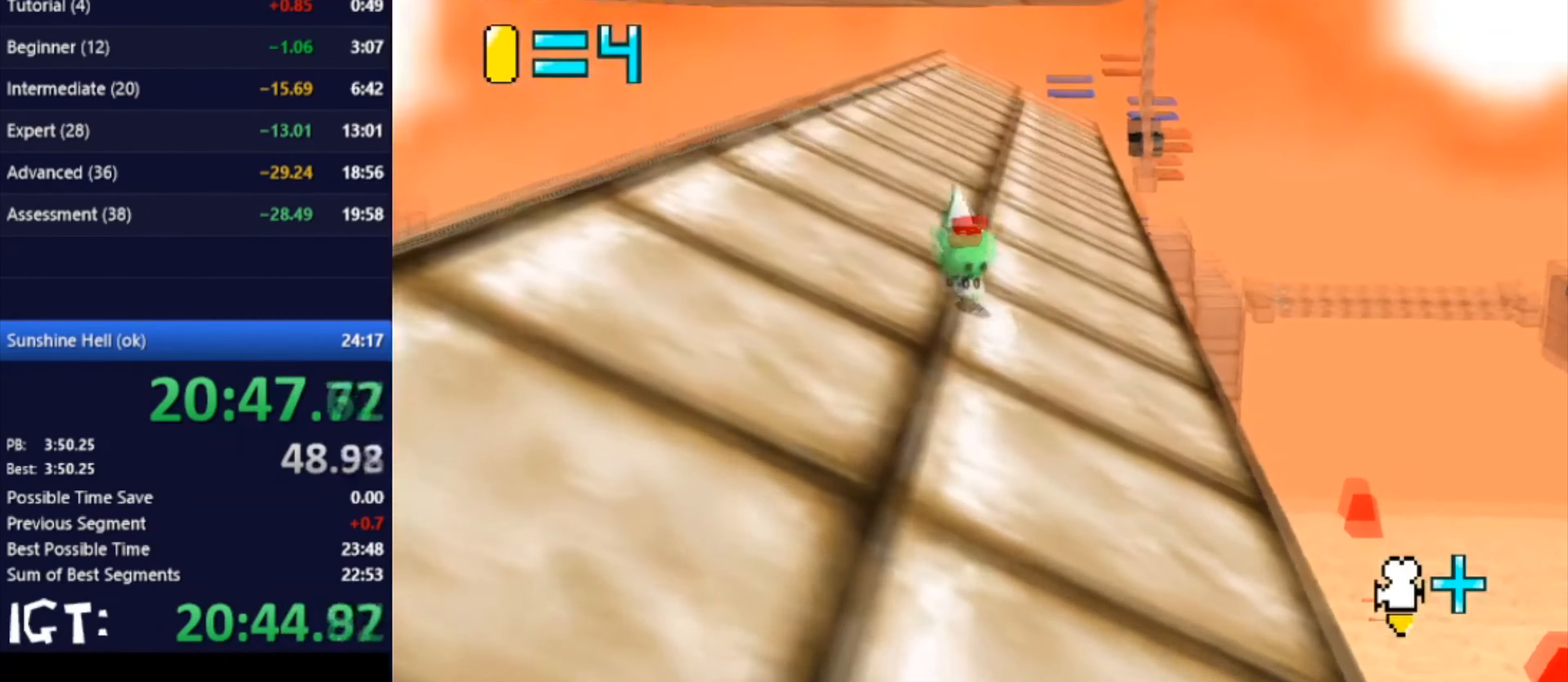
{"buttons": [], "left_stick": "up", "events": []}
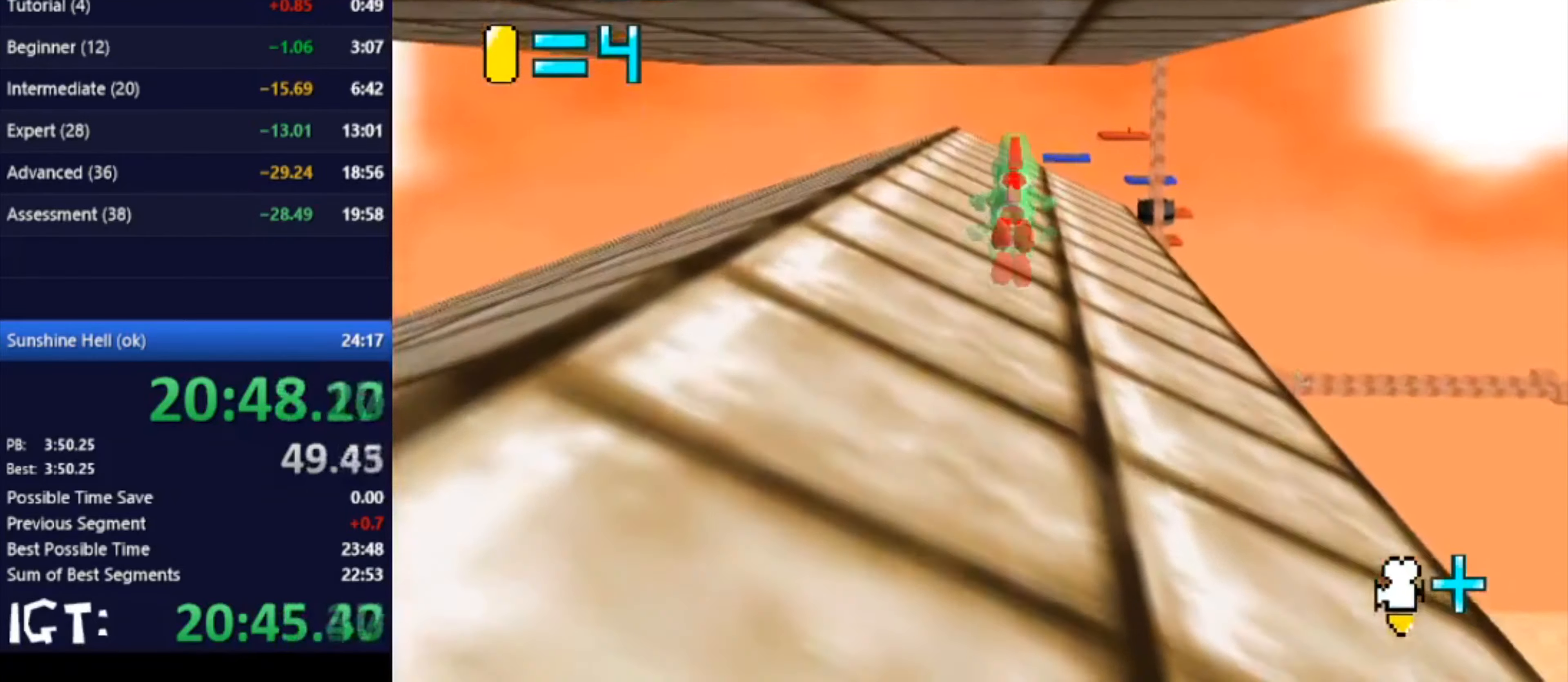
{"buttons": [], "left_stick": "up", "events": []}